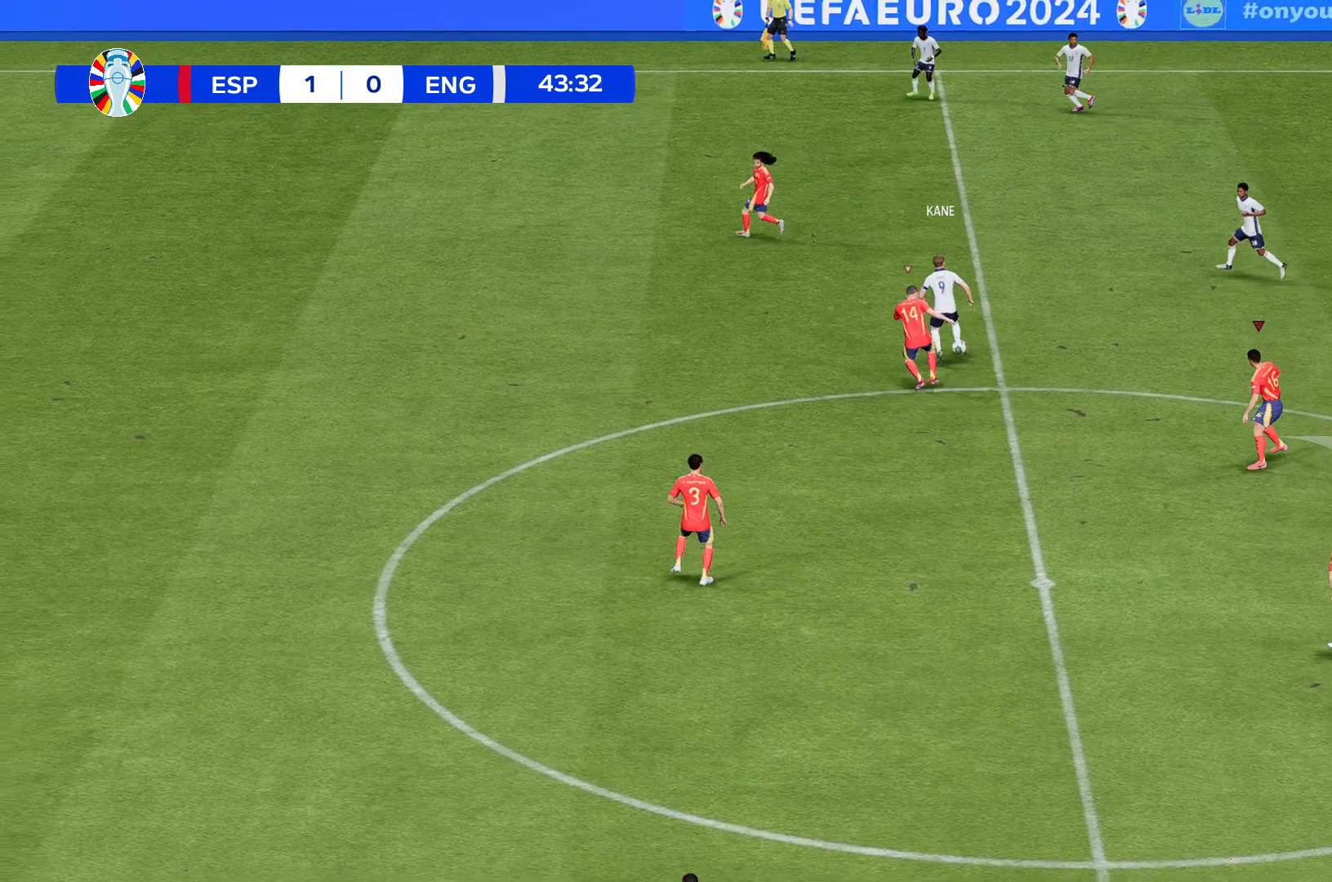
Gameplay with a controller (Xbox layout); each line is a JSON object with the inputs held at the frame after it. "events" lists button and stick changes between this image and that frame as [ms after this image, input, new state], when the widget could be followed in between. Not read: L3 R3 right_stick.
{"buttons": ["R2"], "left_stick": "up", "events": []}
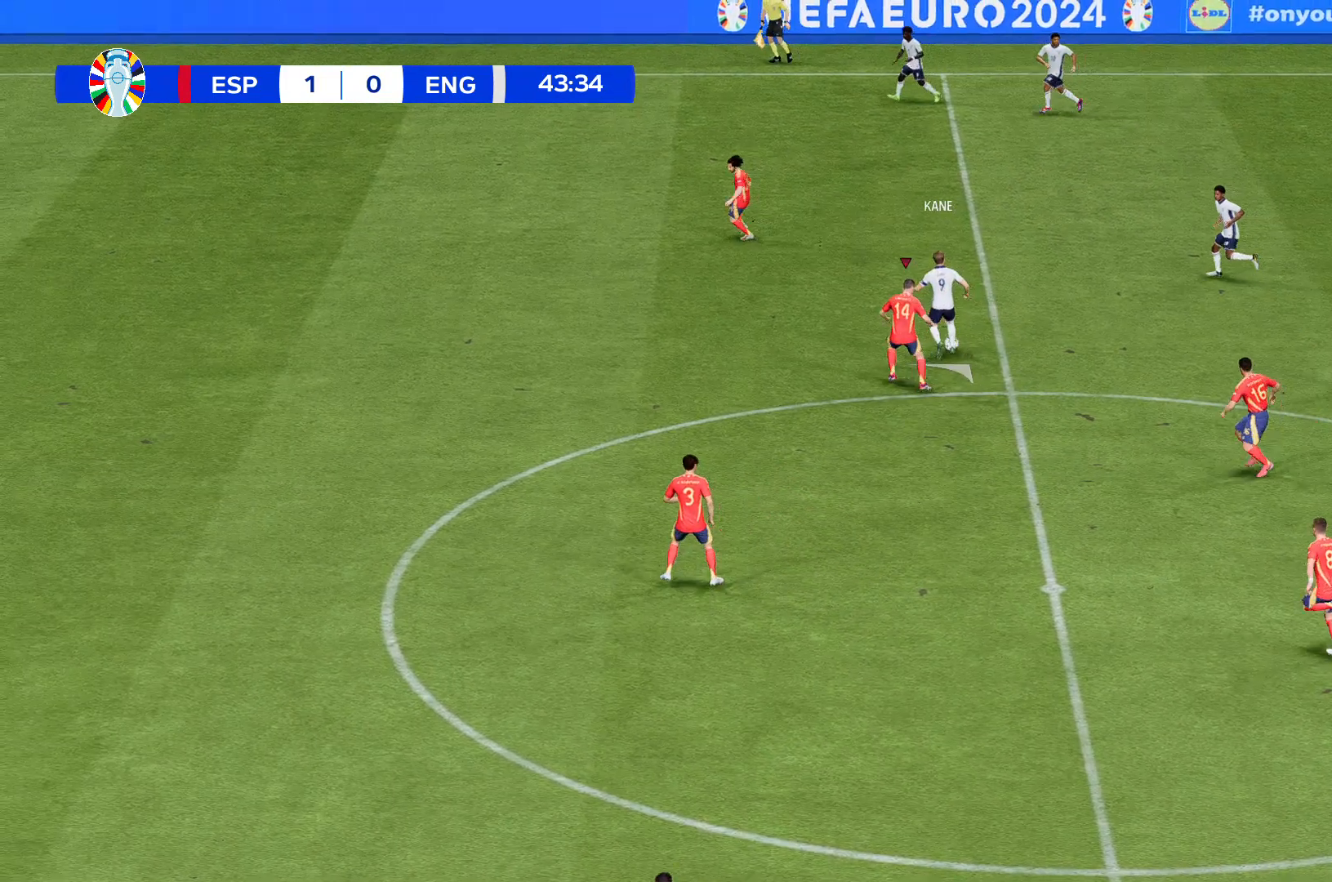
{"buttons": ["R2"], "left_stick": "up", "events": []}
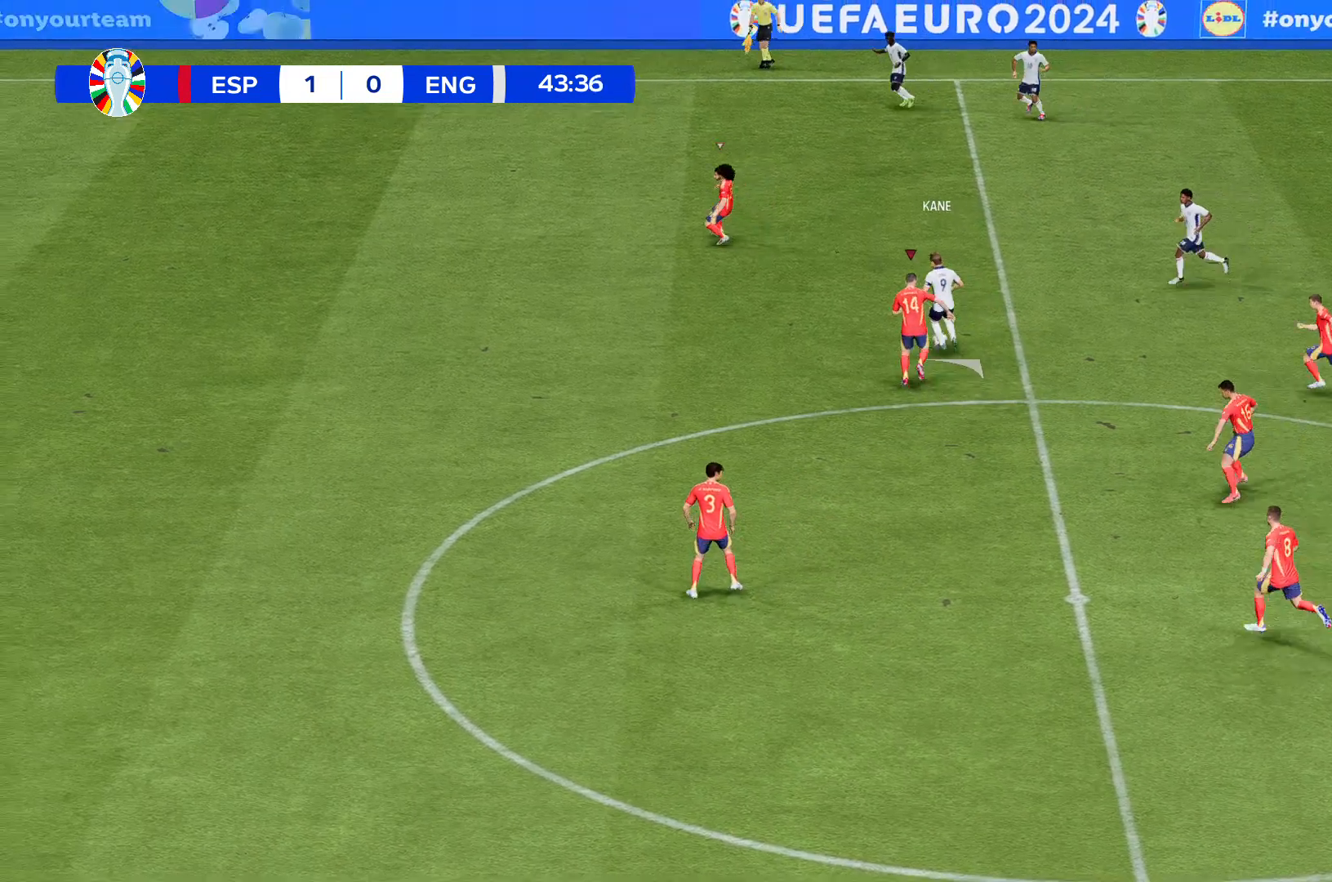
{"buttons": ["R2"], "left_stick": "up", "events": []}
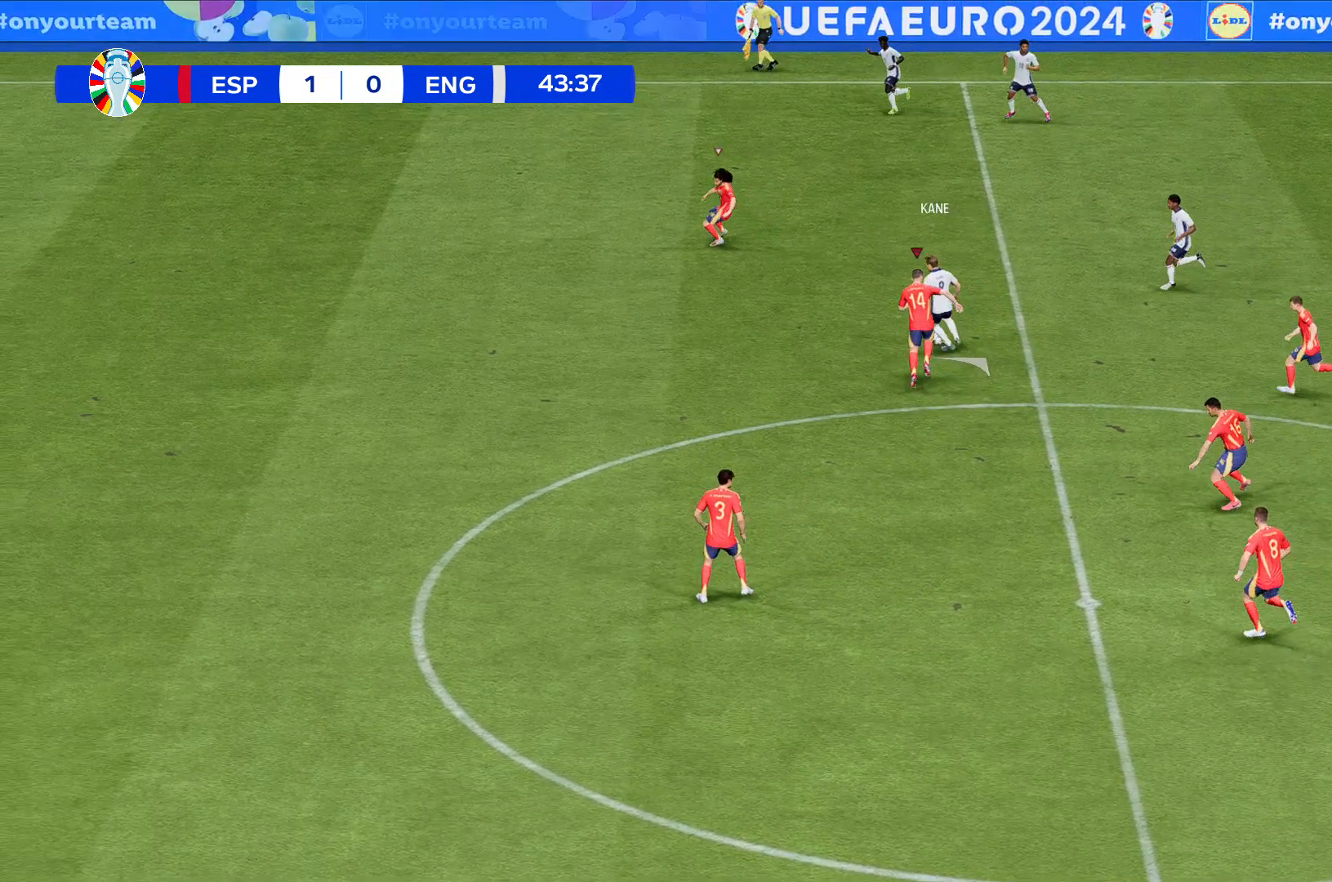
{"buttons": ["R2"], "left_stick": "up-left", "events": [[134, "left_stick", "center"], [334, "left_stick", "up-left"]]}
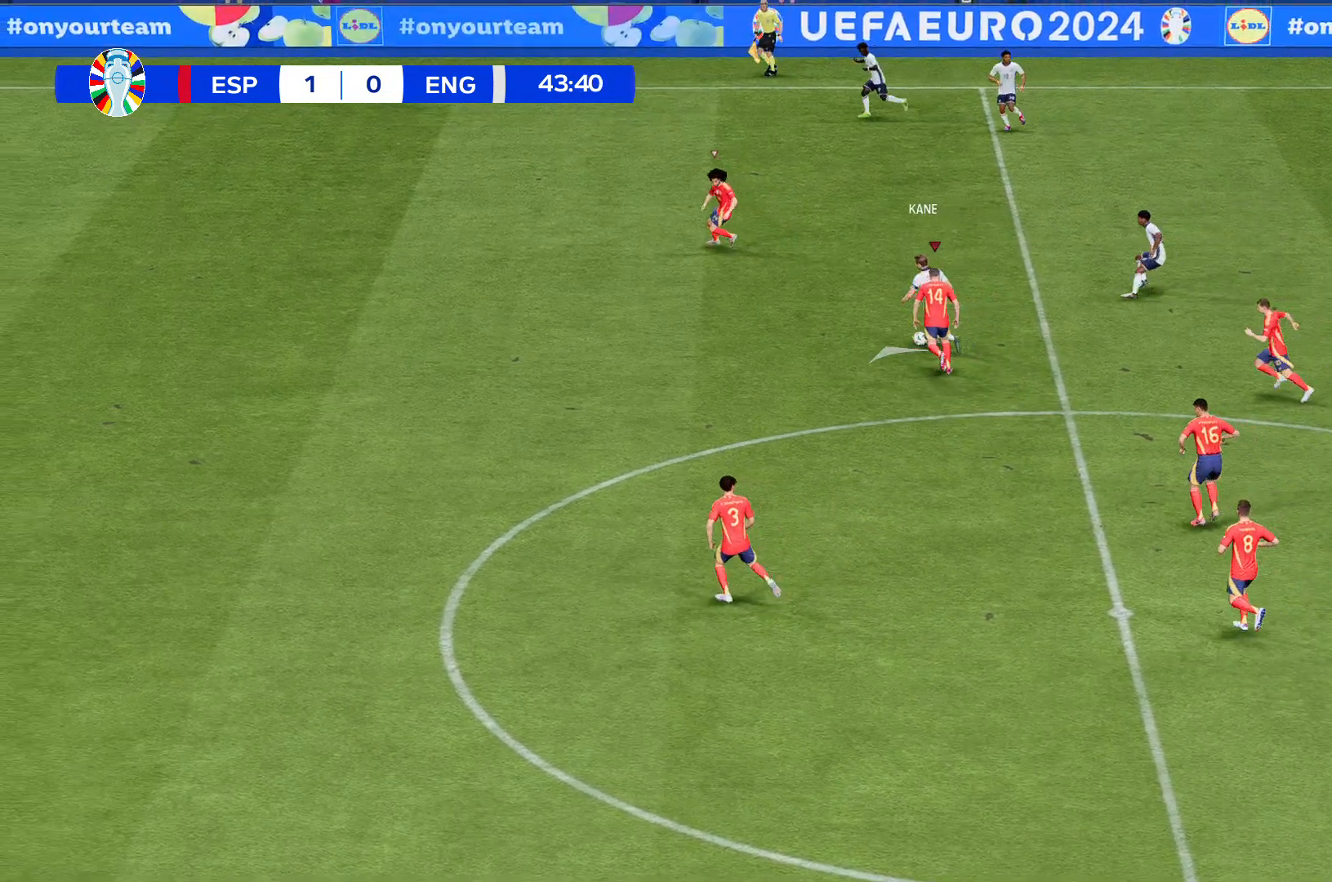
{"buttons": ["R2"], "left_stick": "up", "events": [[233, "left_stick", "up"]]}
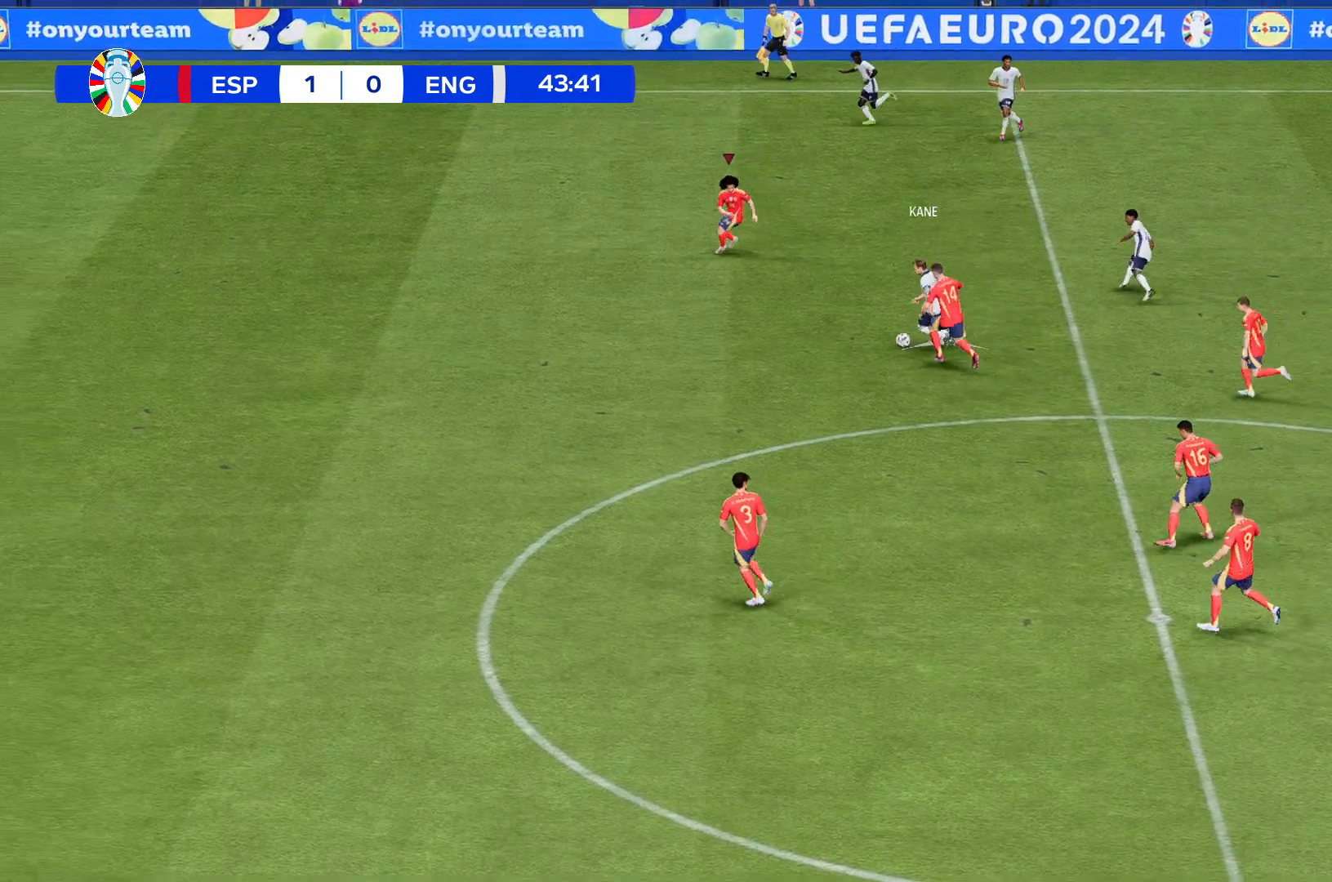
{"buttons": ["R2"], "left_stick": "up-left", "events": [[434, "left_stick", "up-left"]]}
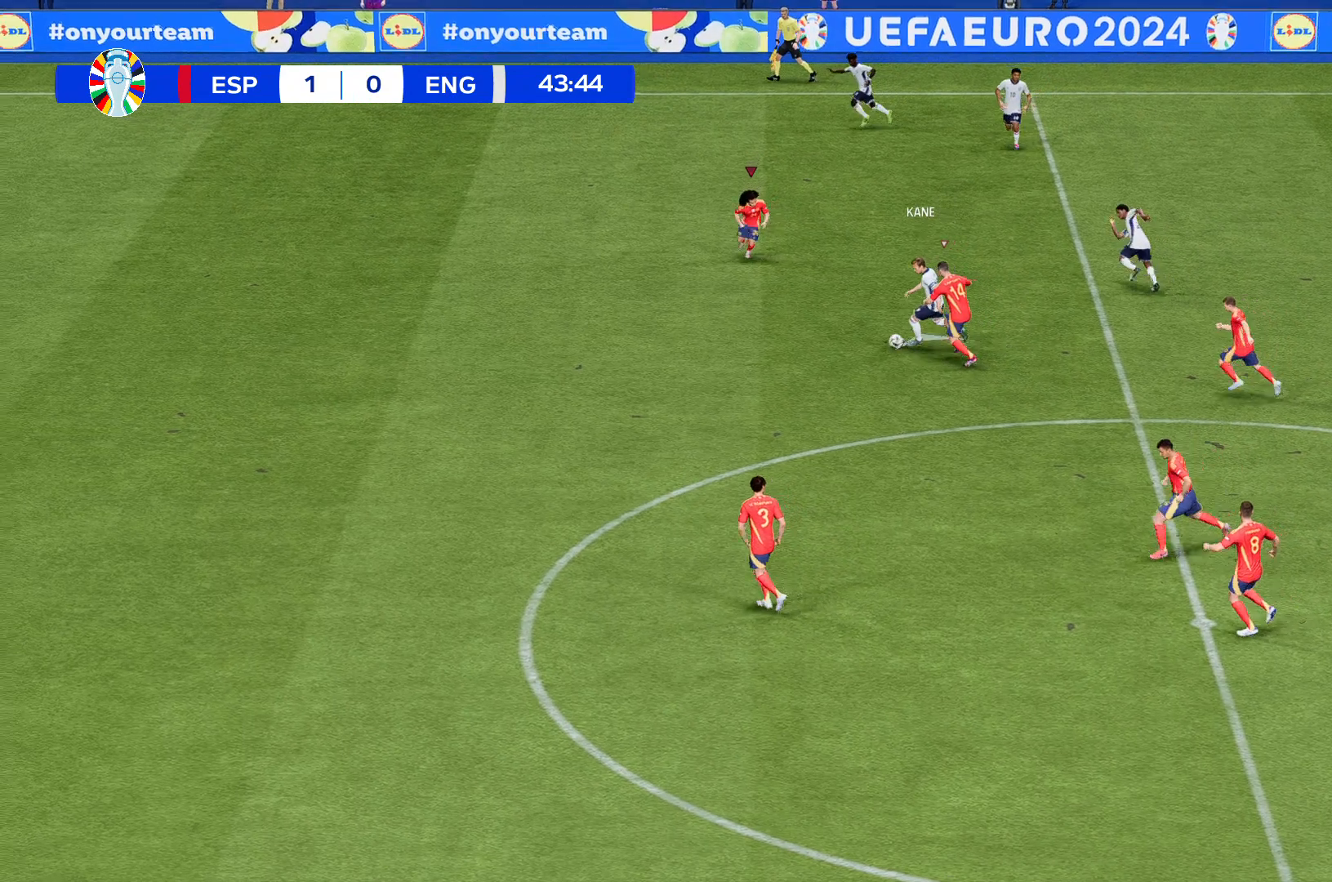
{"buttons": ["R2"], "left_stick": "down-left", "events": [[100, "left_stick", "left"], [367, "left_stick", "down-left"]]}
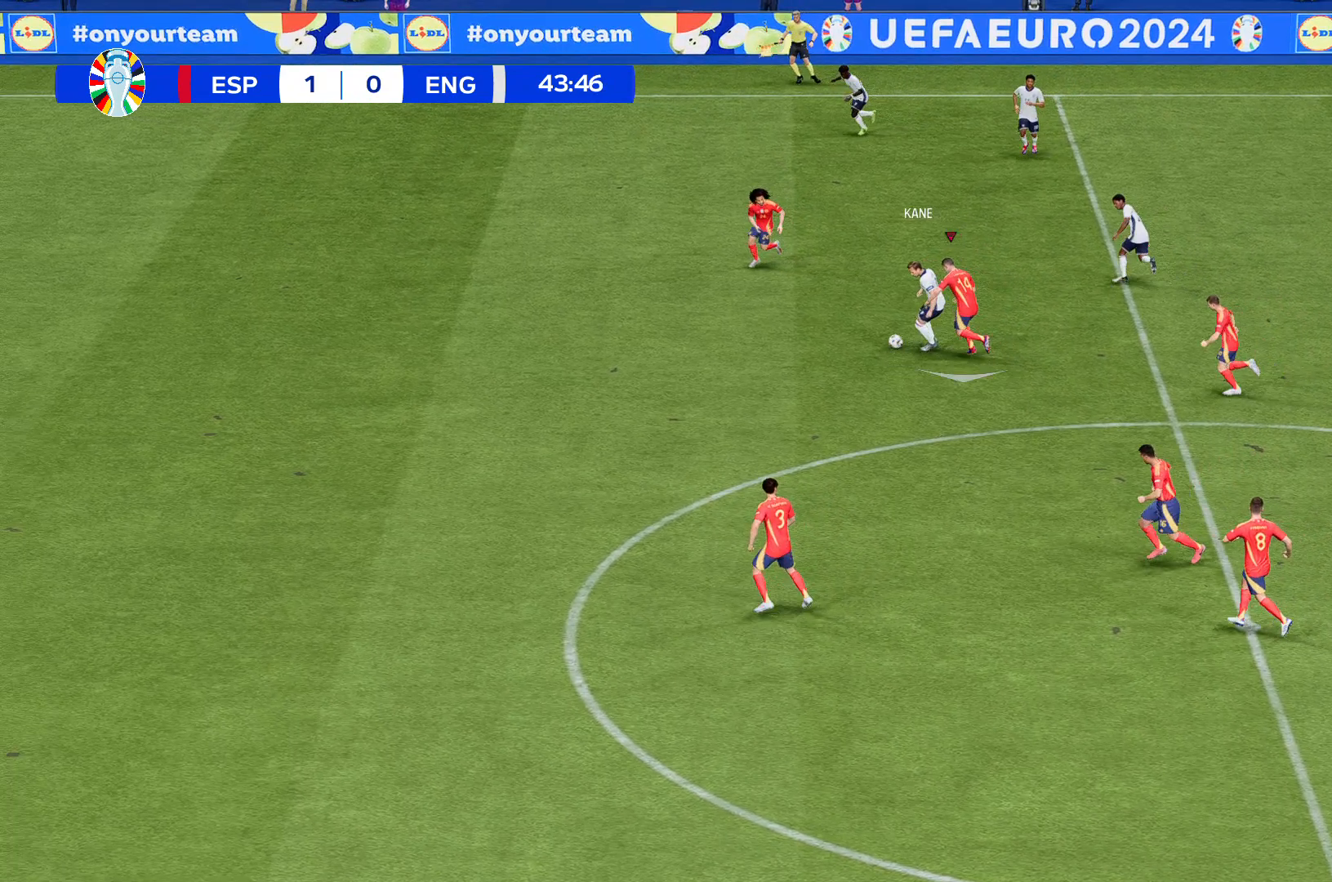
{"buttons": ["R2"], "left_stick": "down-left", "events": []}
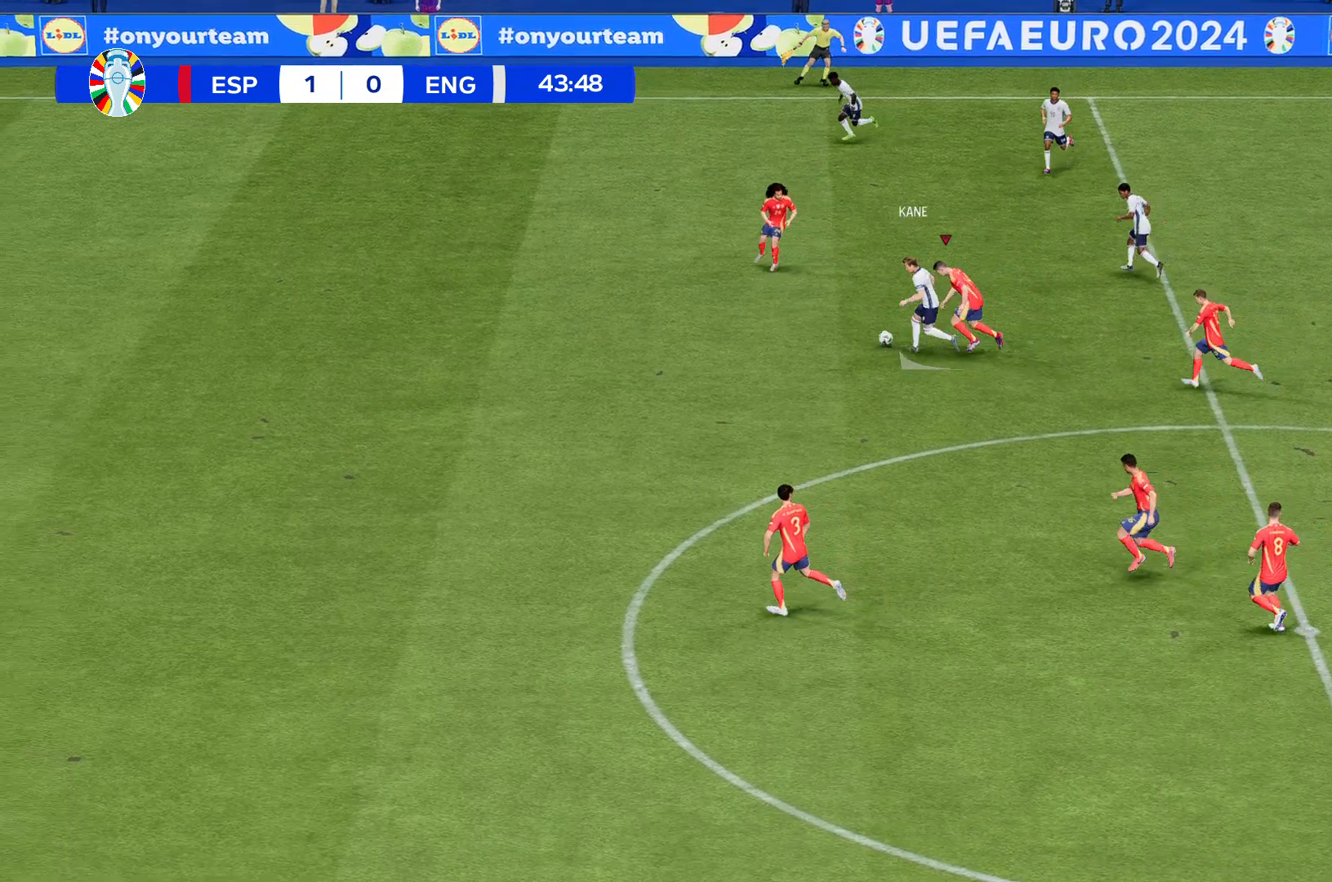
{"buttons": ["R2"], "left_stick": "down-left", "events": []}
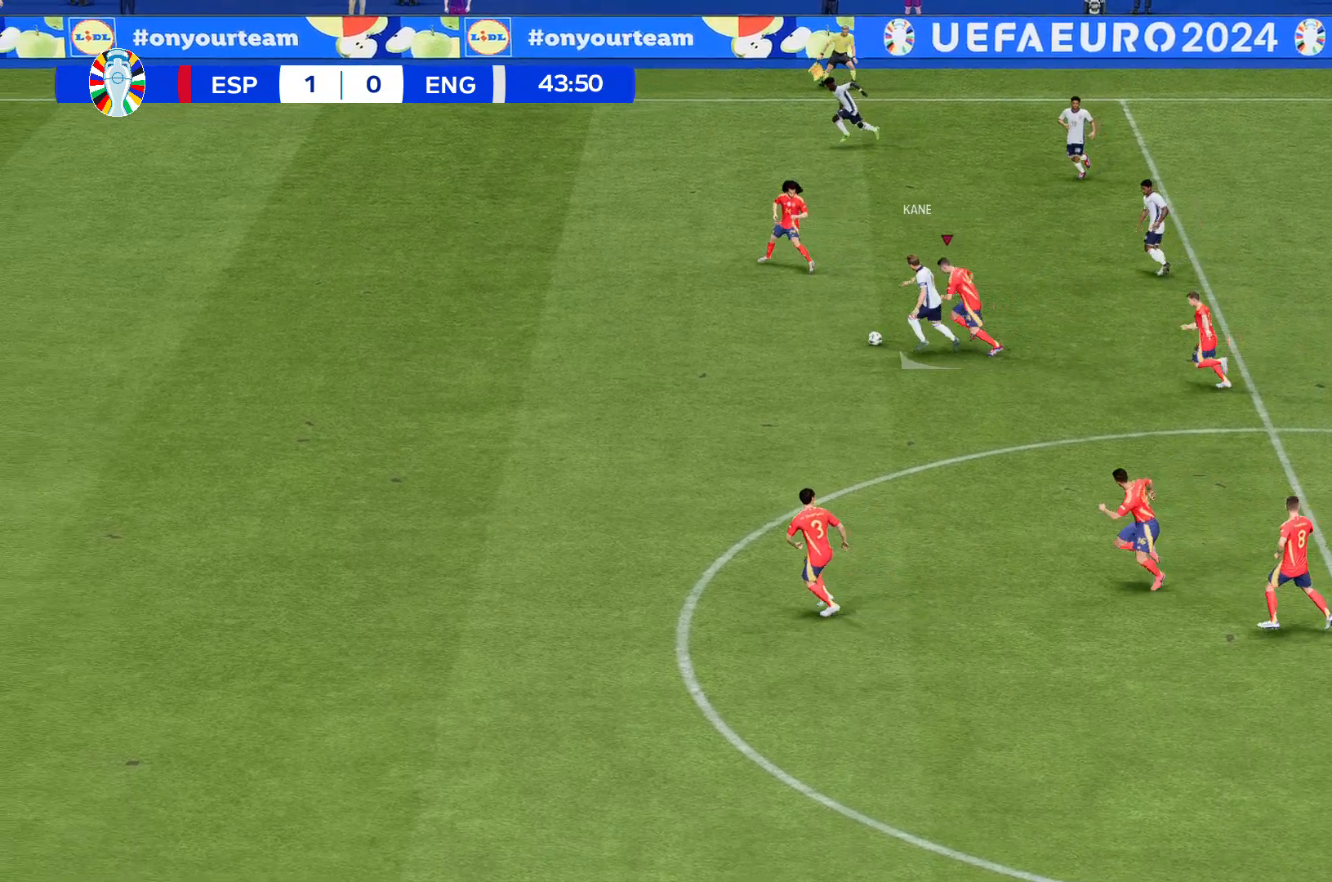
{"buttons": ["R2"], "left_stick": "down-left", "events": []}
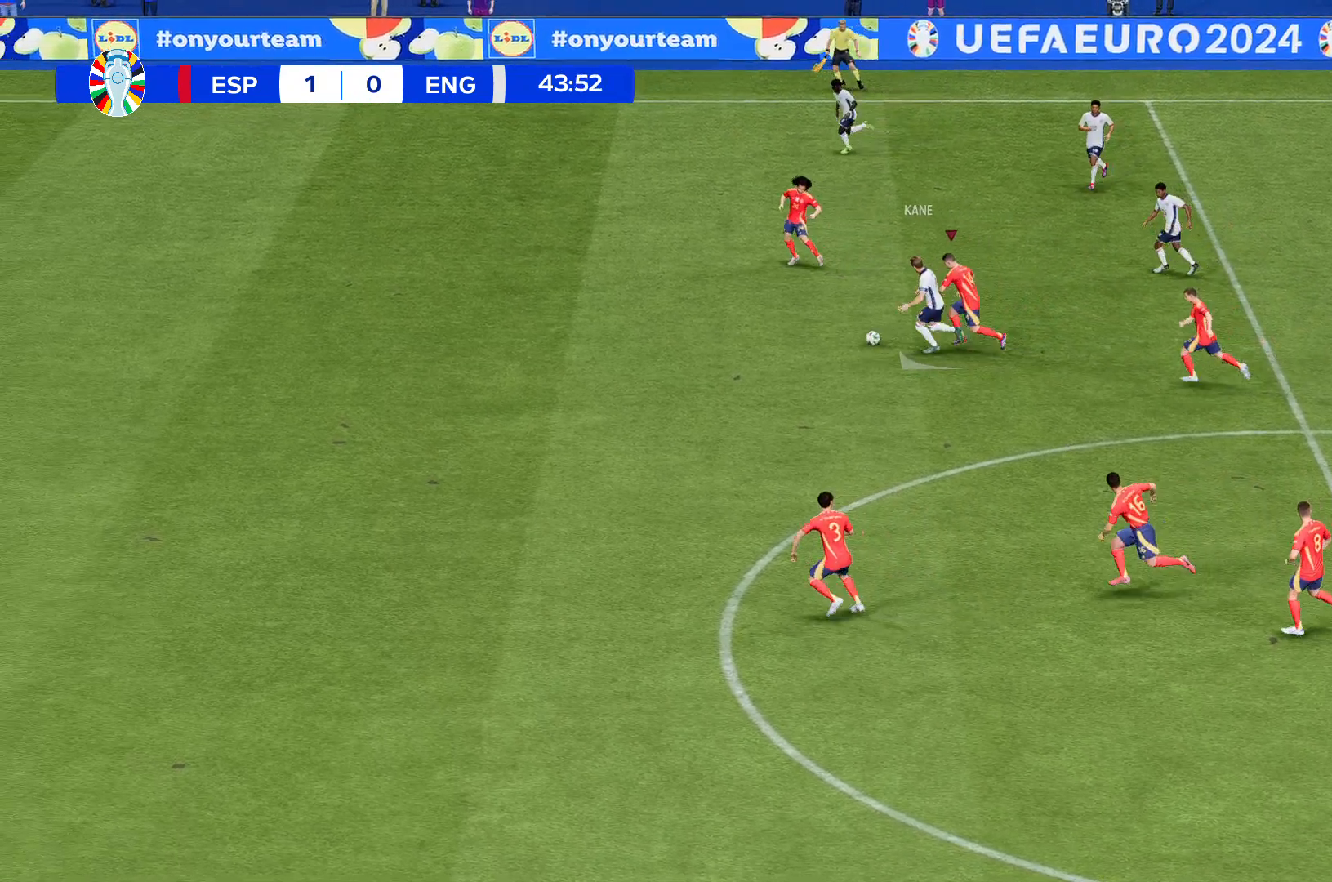
{"buttons": ["R2"], "left_stick": "center", "events": [[501, "left_stick", "center"]]}
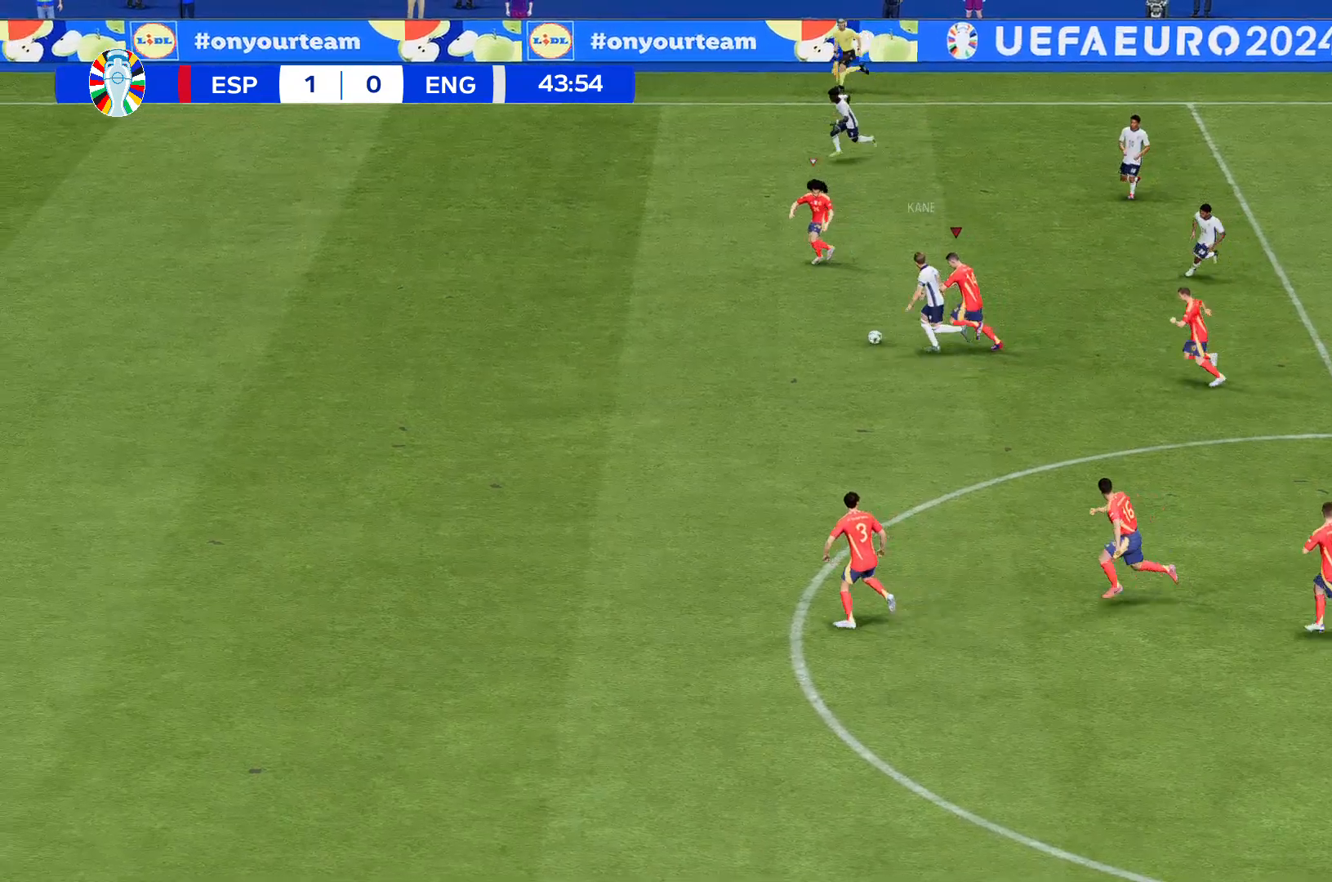
{"buttons": ["R2"], "left_stick": "down-left", "events": [[400, "left_stick", "down-left"]]}
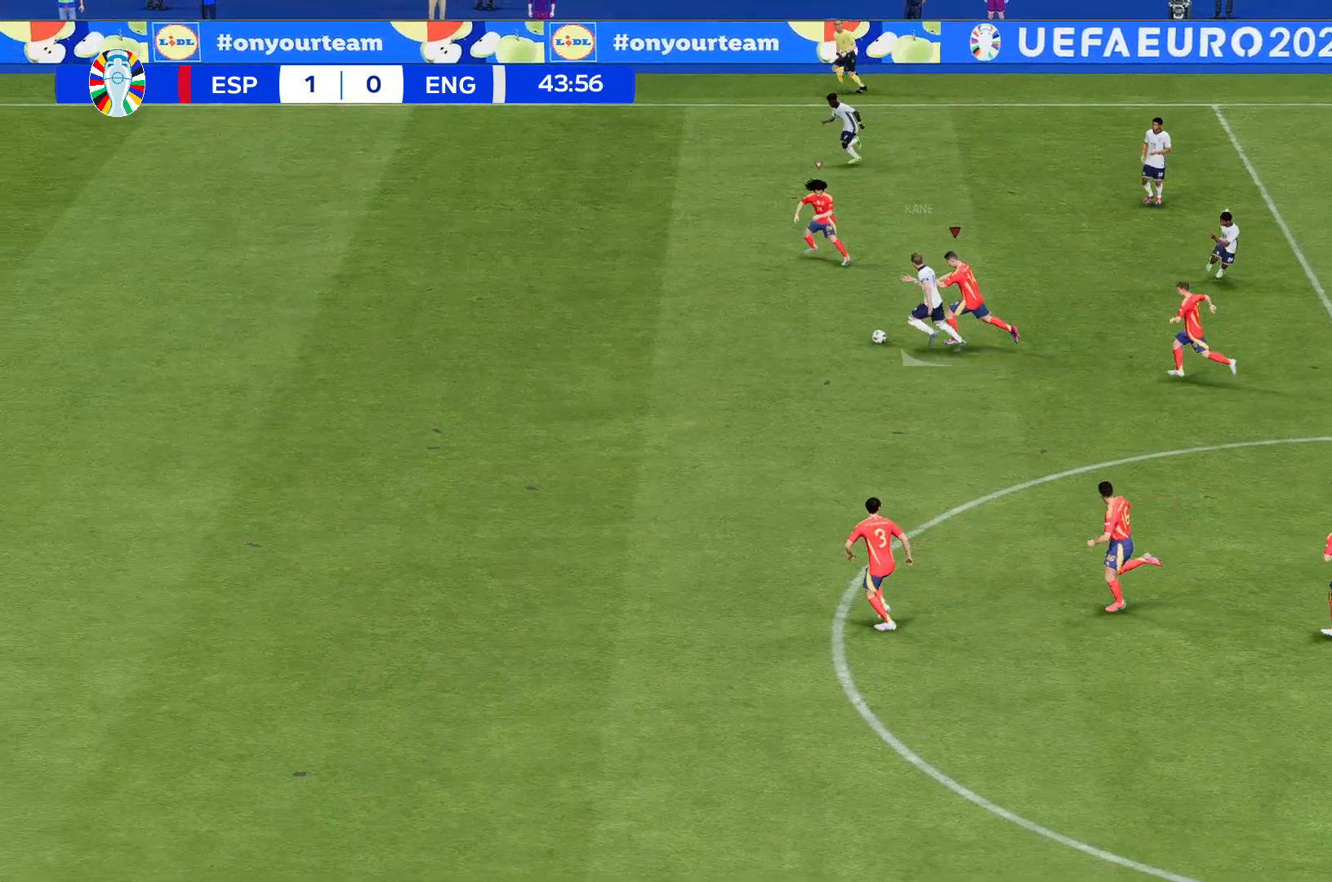
{"buttons": ["R2"], "left_stick": "down-left", "events": []}
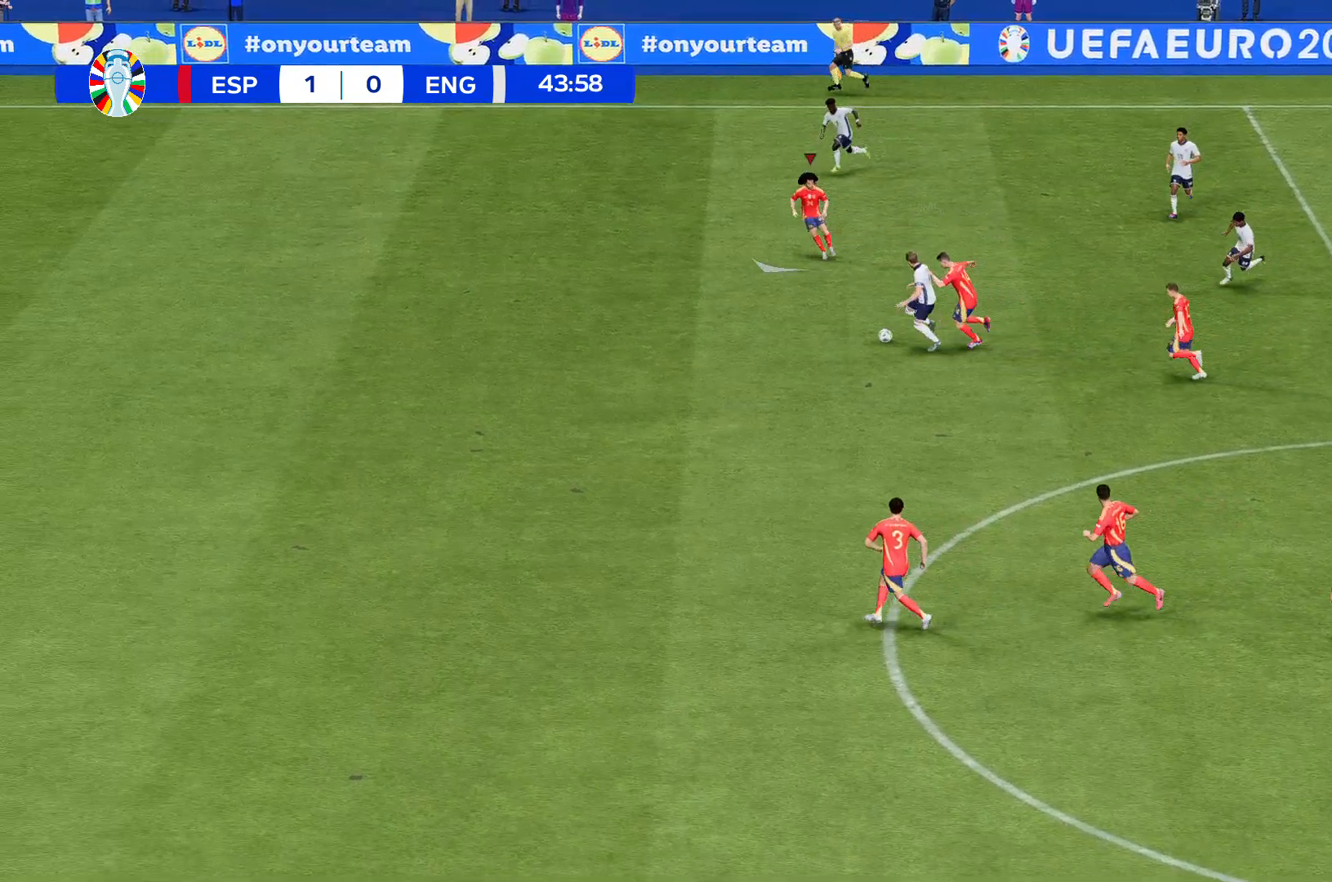
{"buttons": ["R2"], "left_stick": "down-left", "events": []}
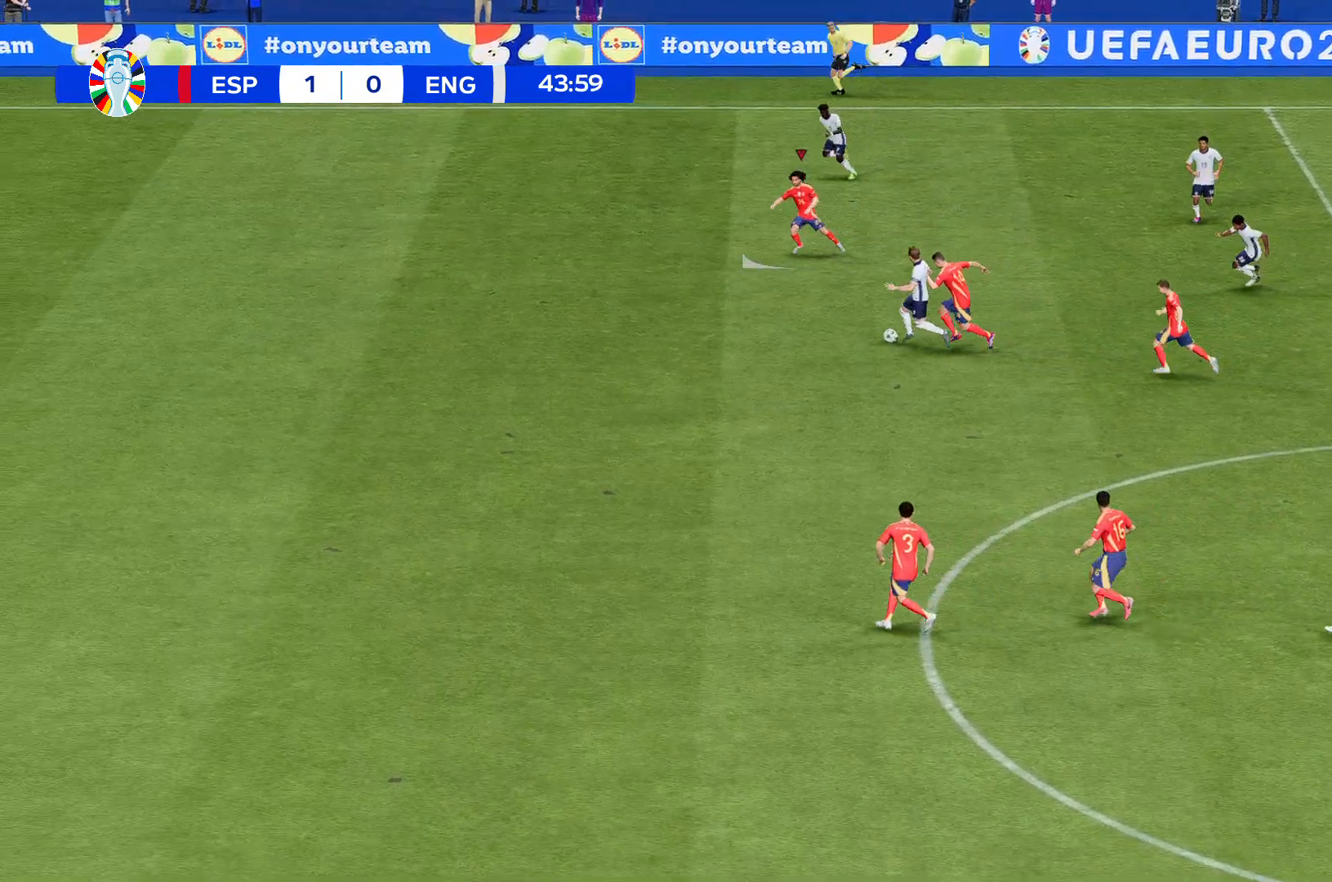
{"buttons": ["R2"], "left_stick": "down-left", "events": []}
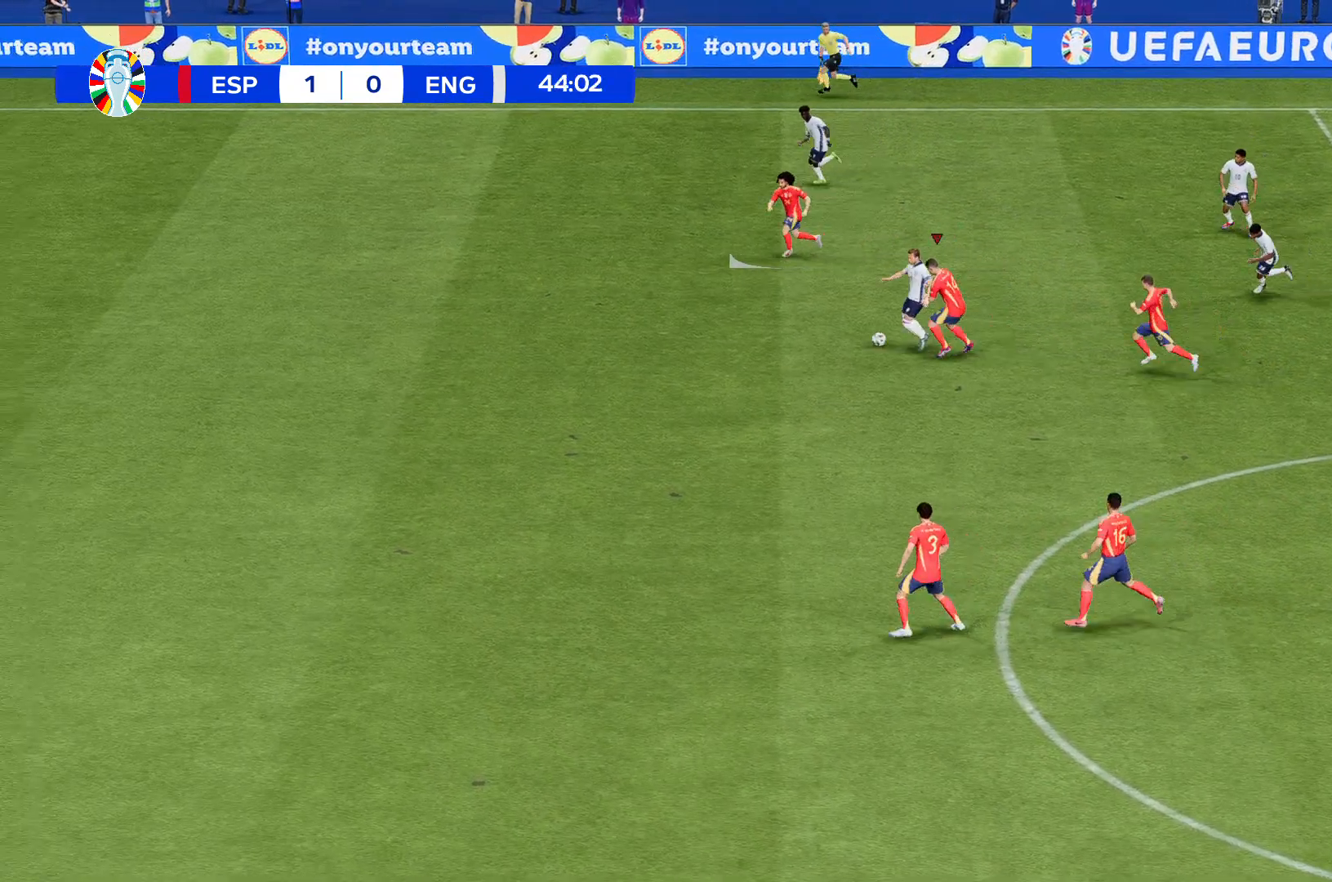
{"buttons": ["R2"], "left_stick": "down-left", "events": []}
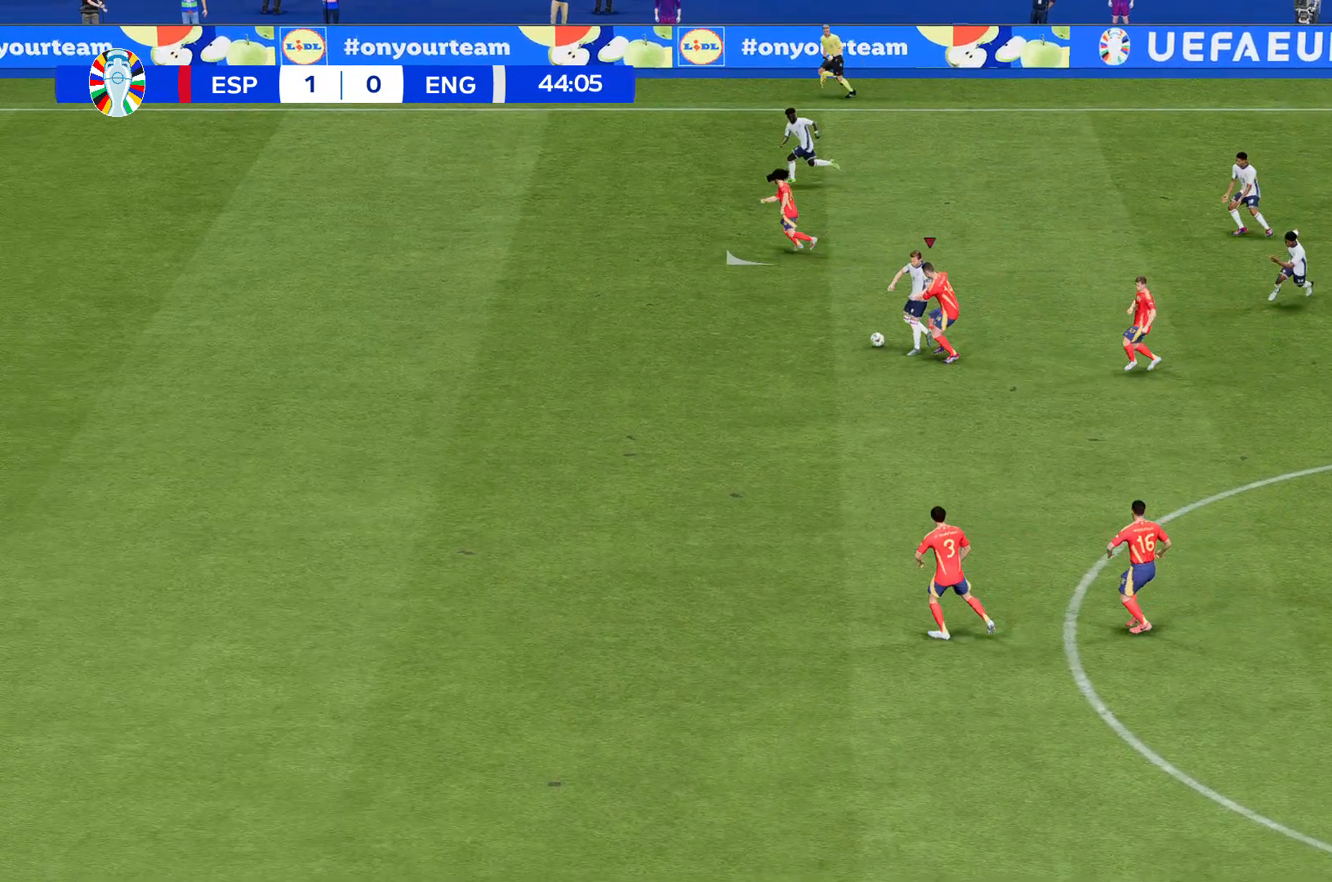
{"buttons": ["R2"], "left_stick": "down-left", "events": []}
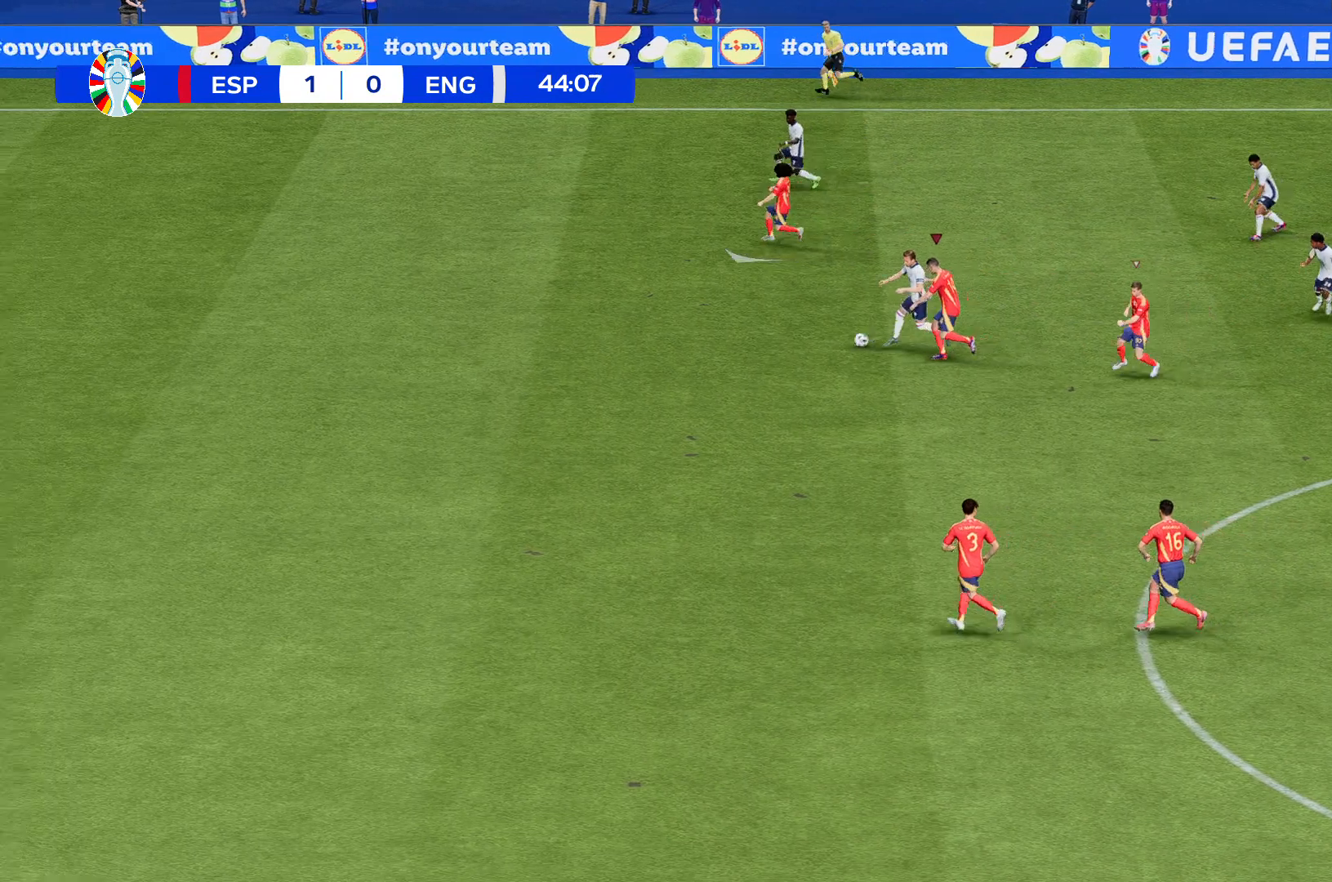
{"buttons": ["R2"], "left_stick": "center", "events": [[133, "left_stick", "center"]]}
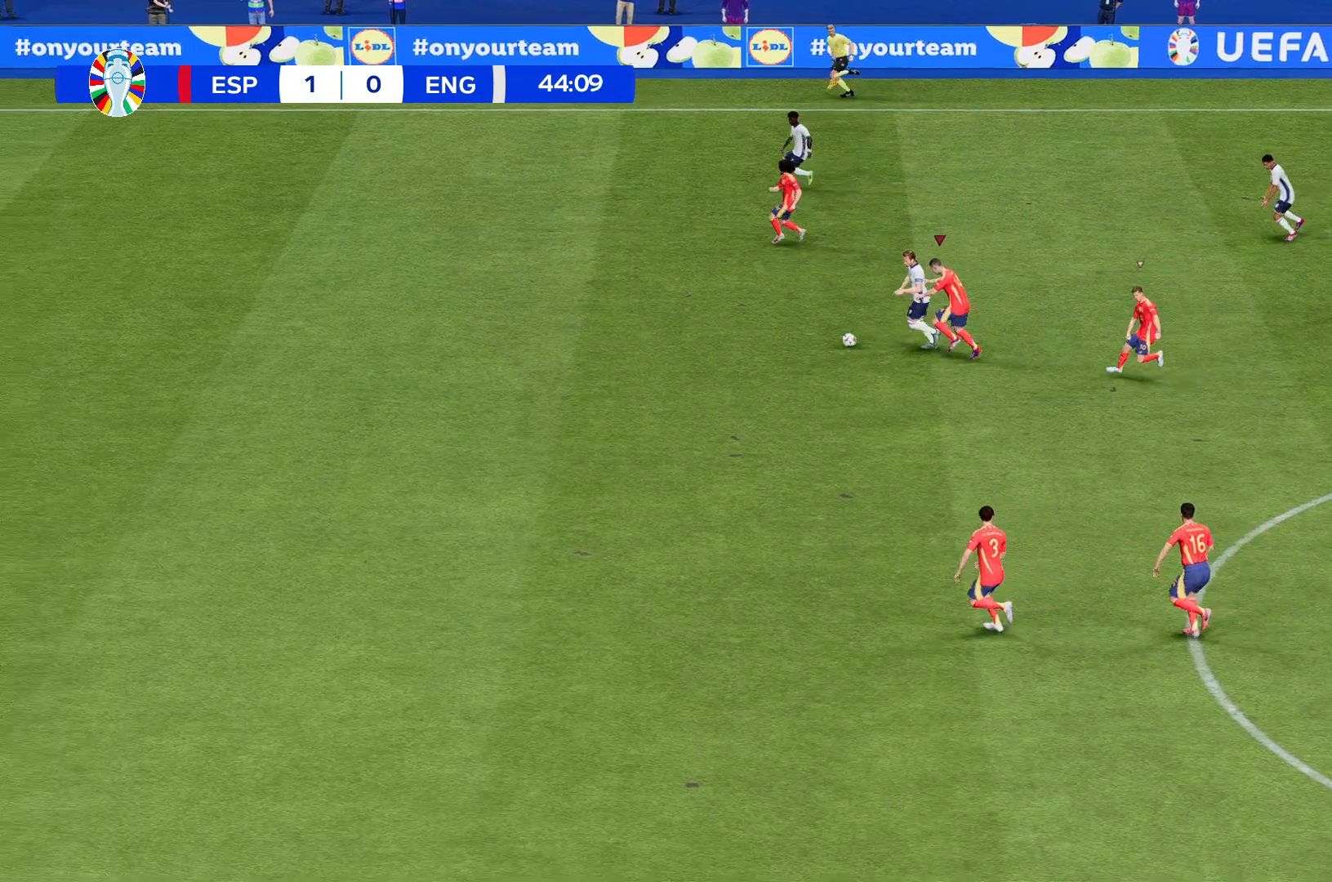
{"buttons": ["R2"], "left_stick": "left", "events": [[234, "left_stick", "left"]]}
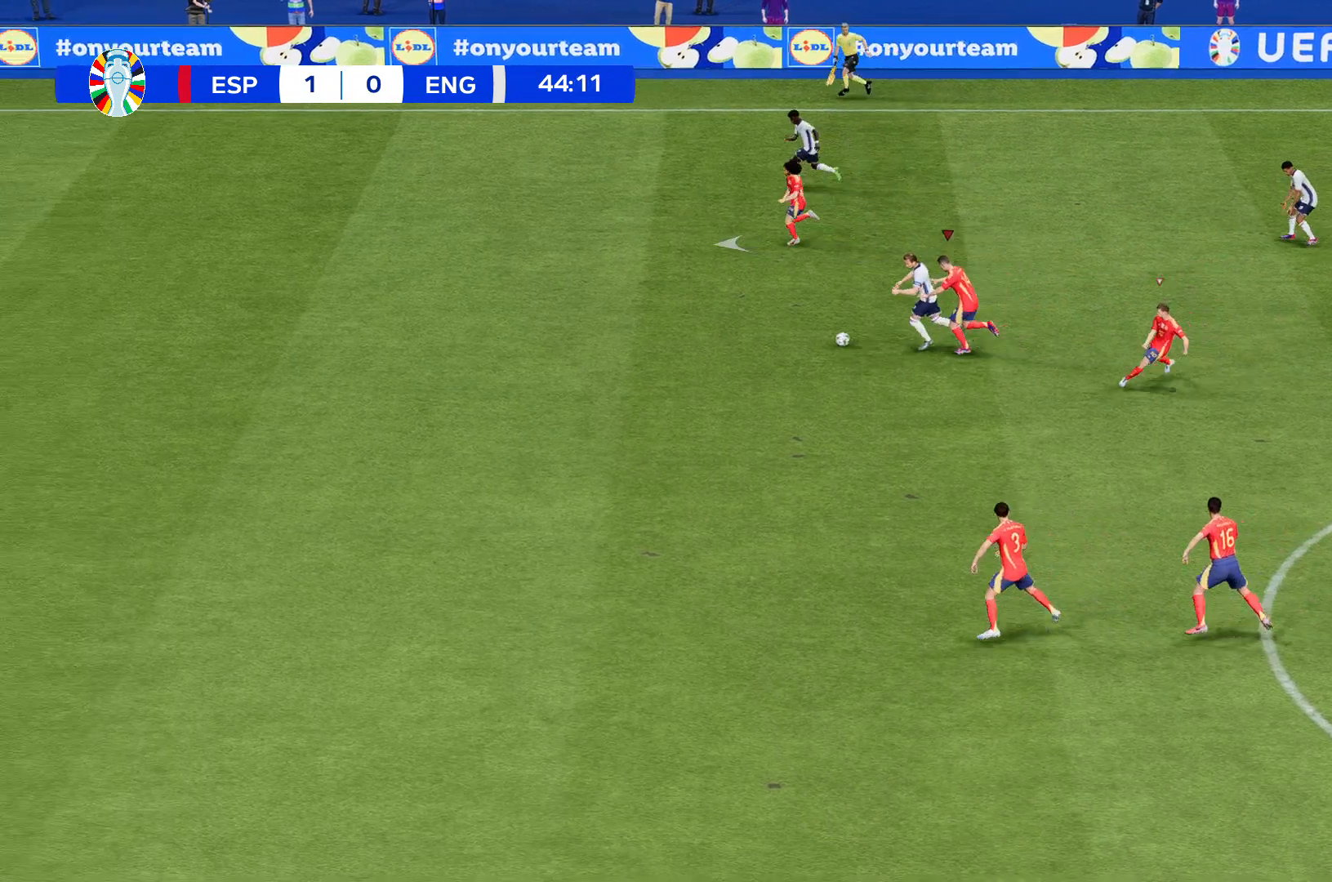
{"buttons": ["R2"], "left_stick": "down-left", "events": [[467, "left_stick", "down-left"]]}
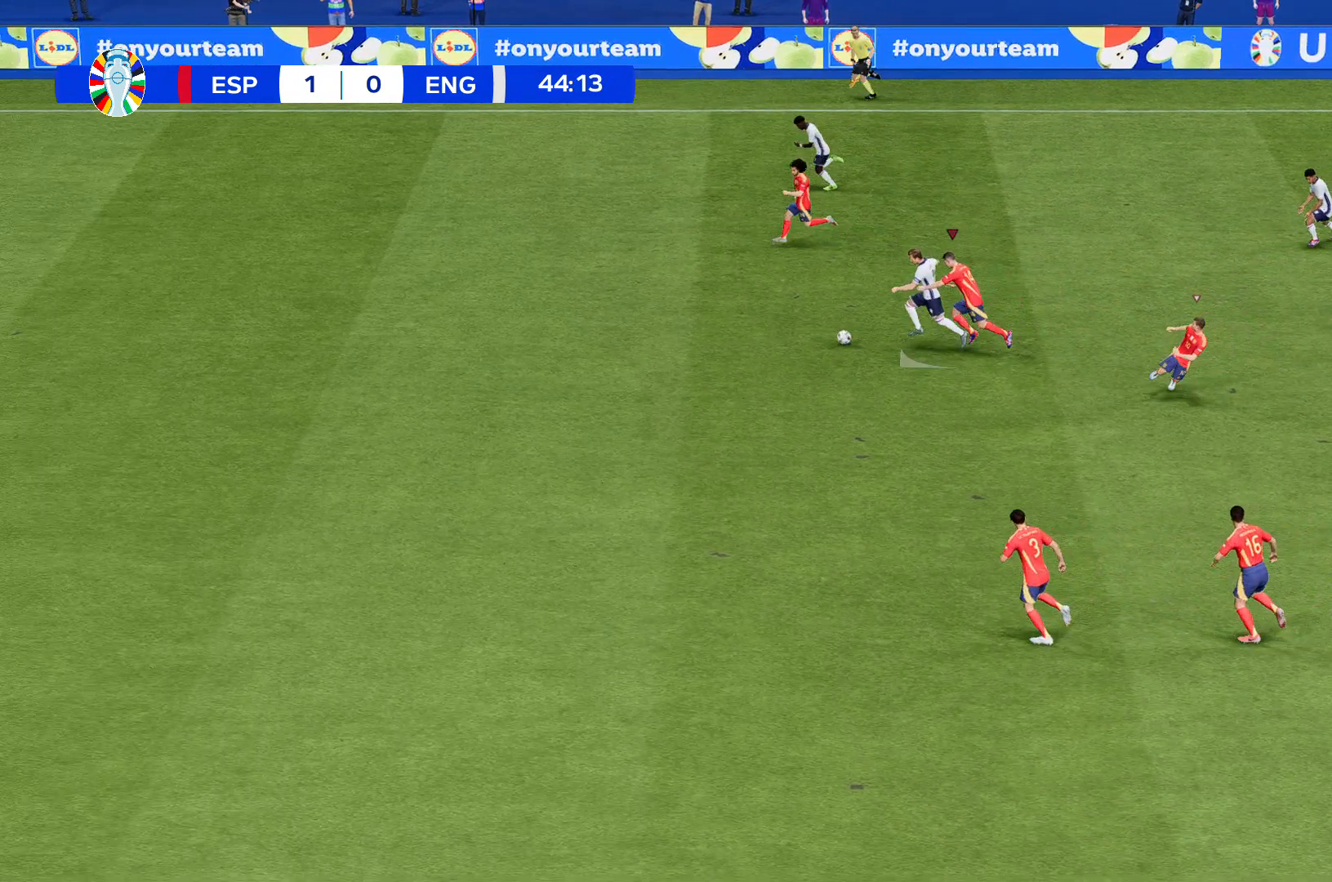
{"buttons": ["R2"], "left_stick": "down-left", "events": []}
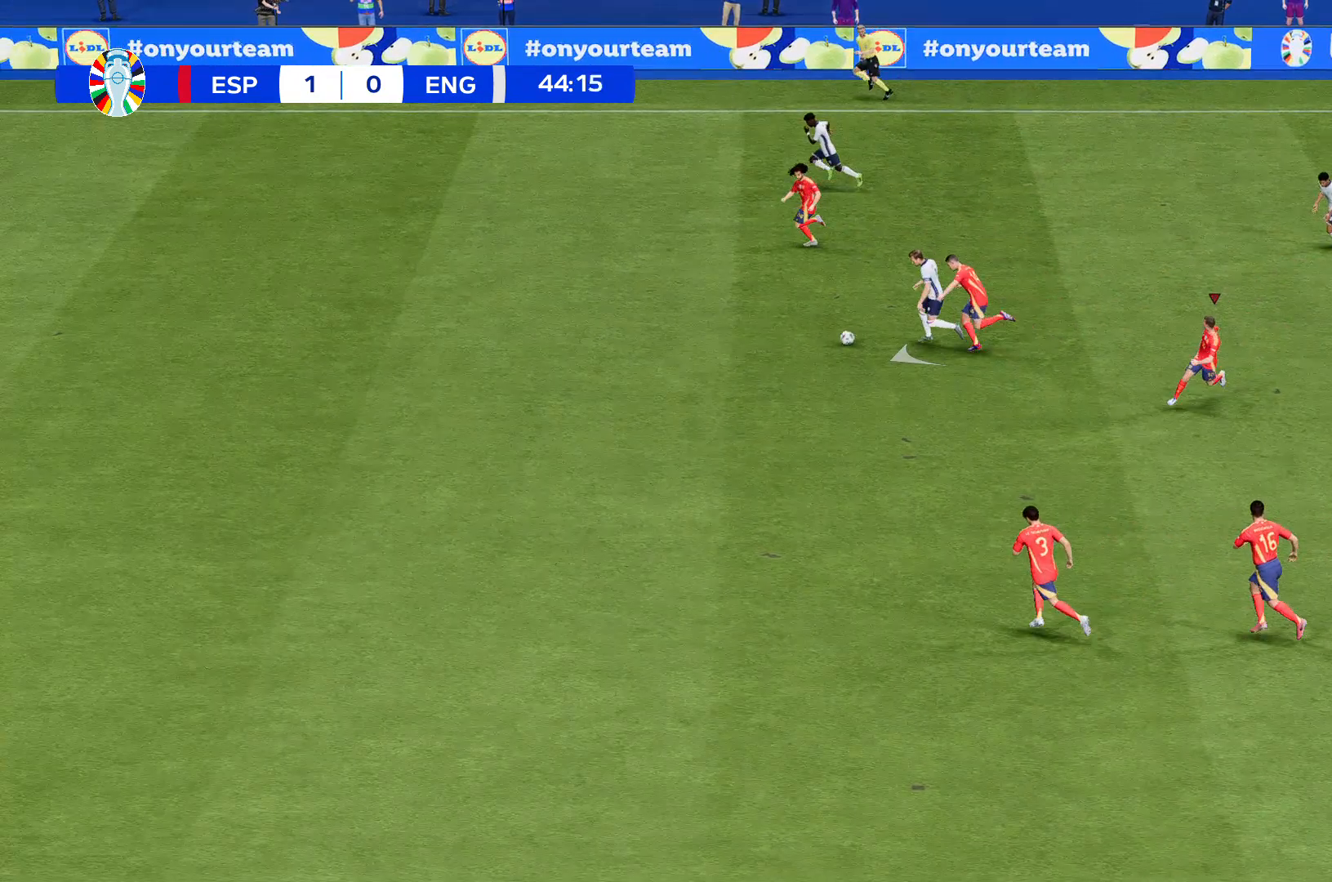
{"buttons": ["R2"], "left_stick": "down-left", "events": []}
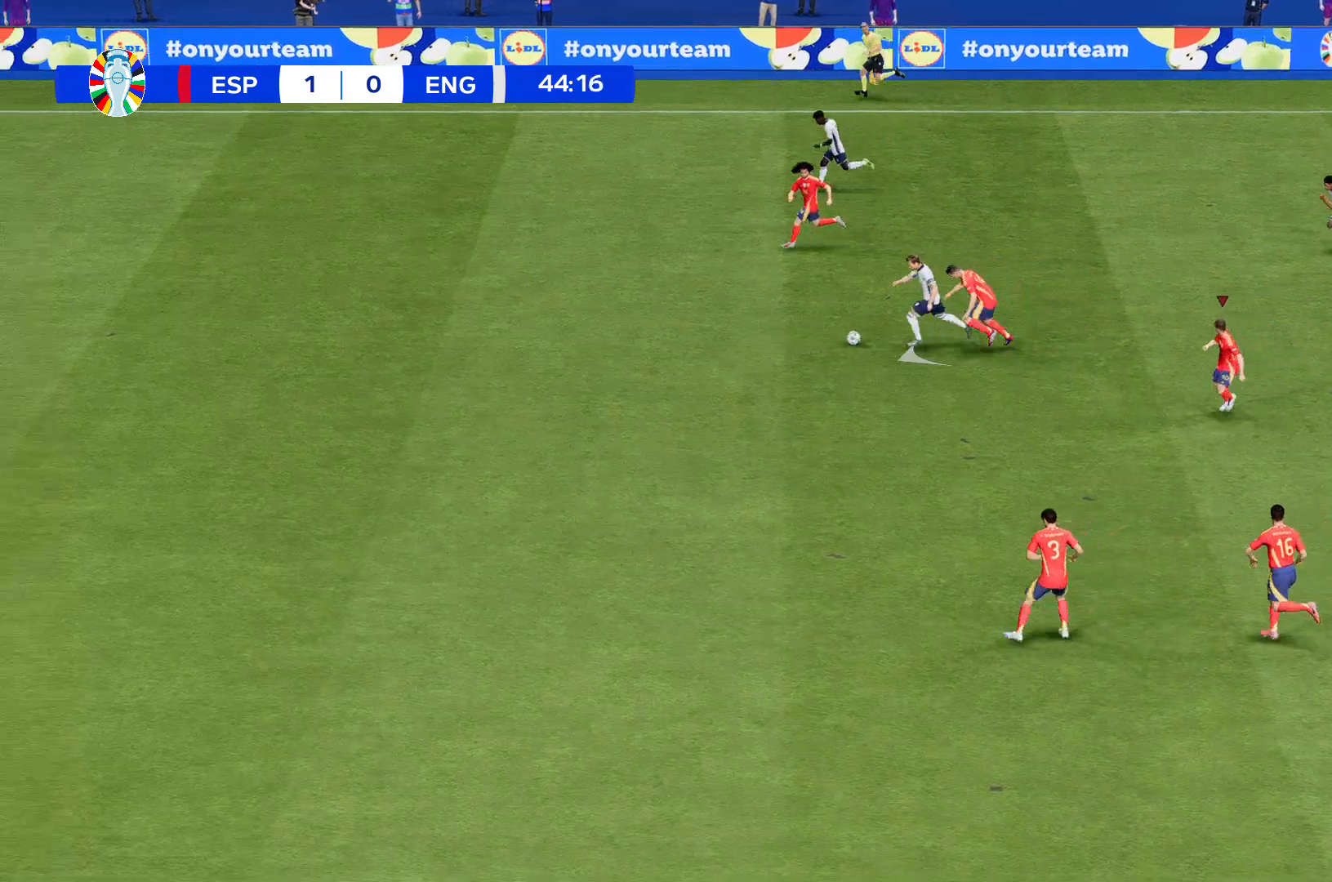
{"buttons": ["R2"], "left_stick": "down-left", "events": []}
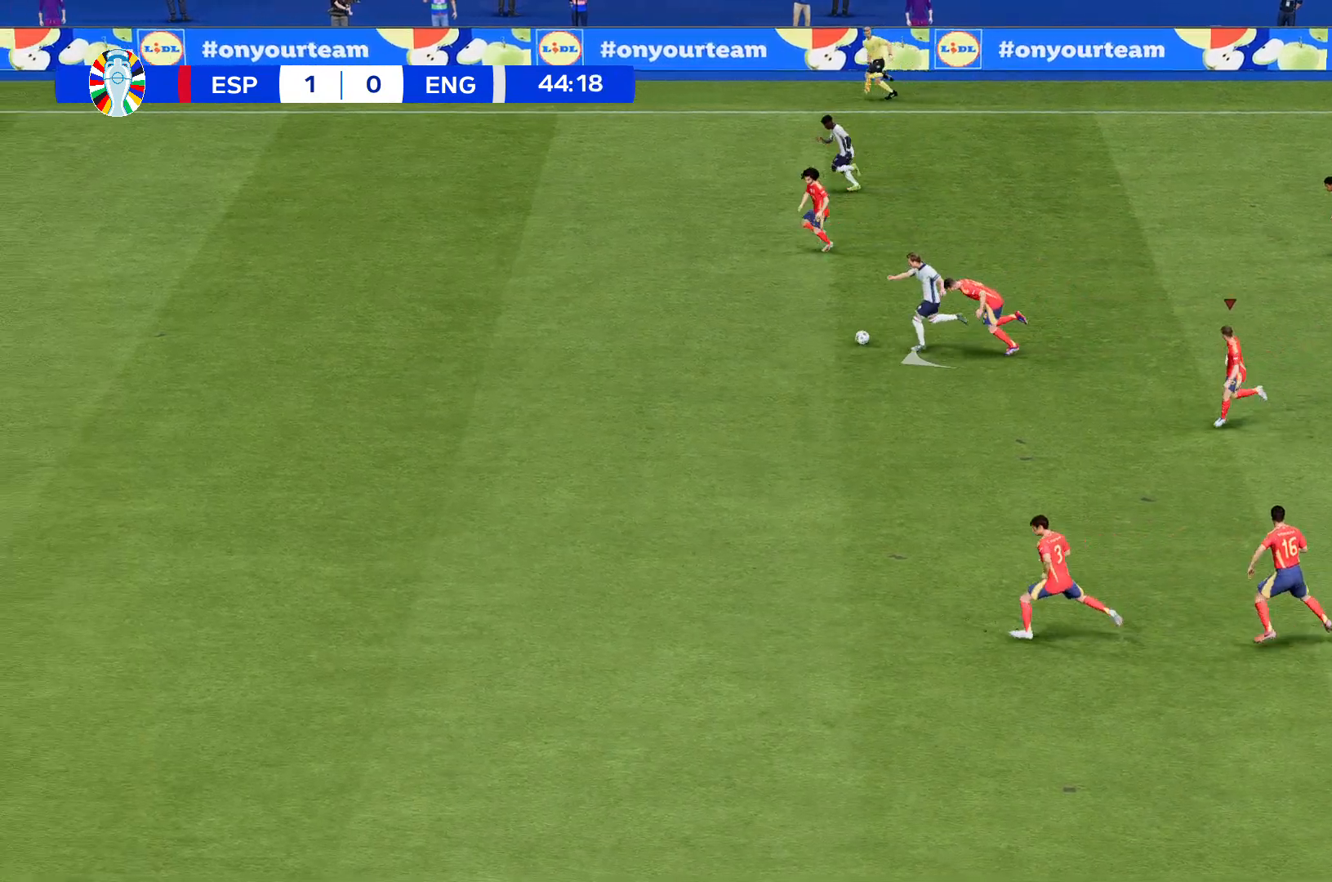
{"buttons": ["R2"], "left_stick": "down-left", "events": []}
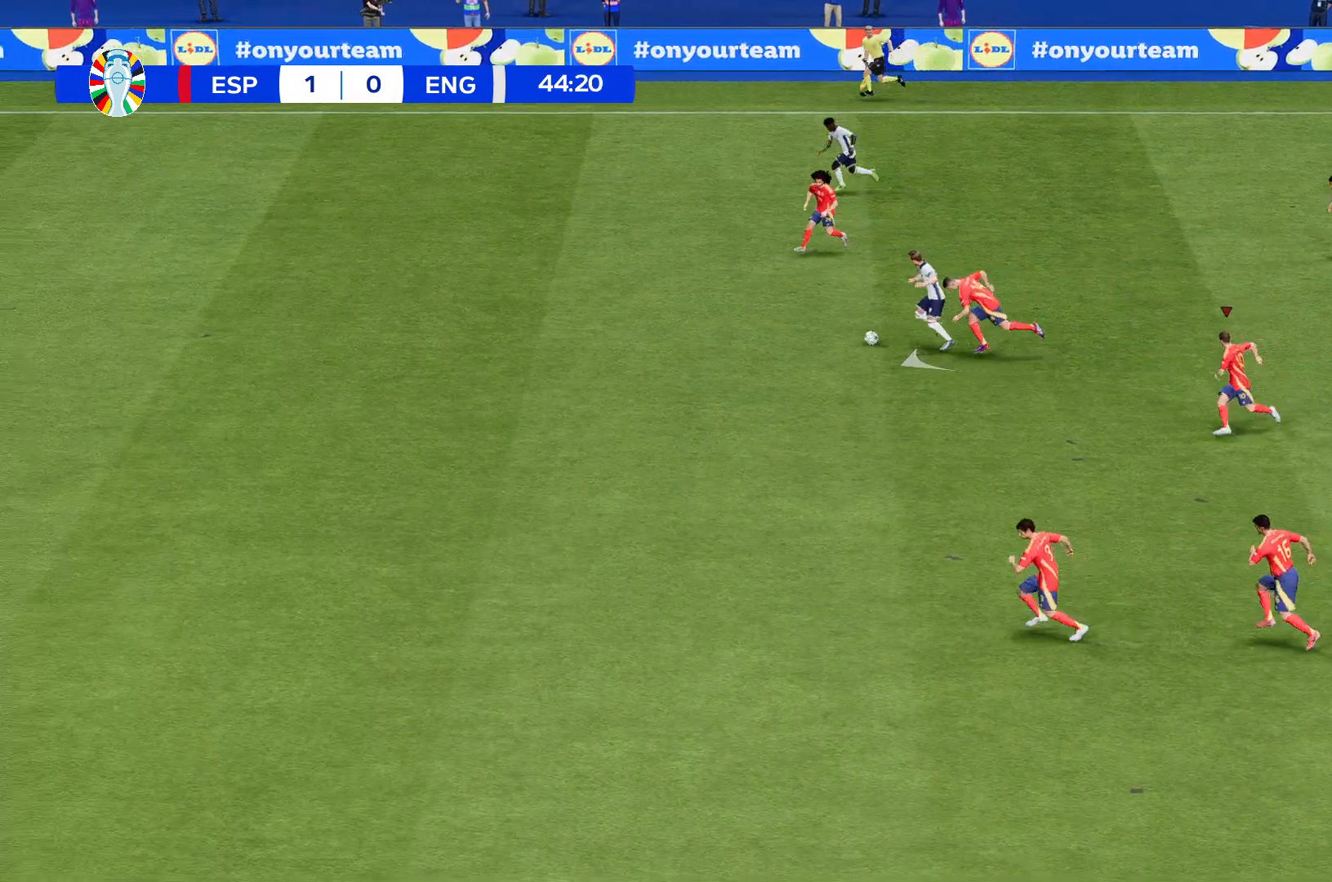
{"buttons": ["R2"], "left_stick": "down-left", "events": []}
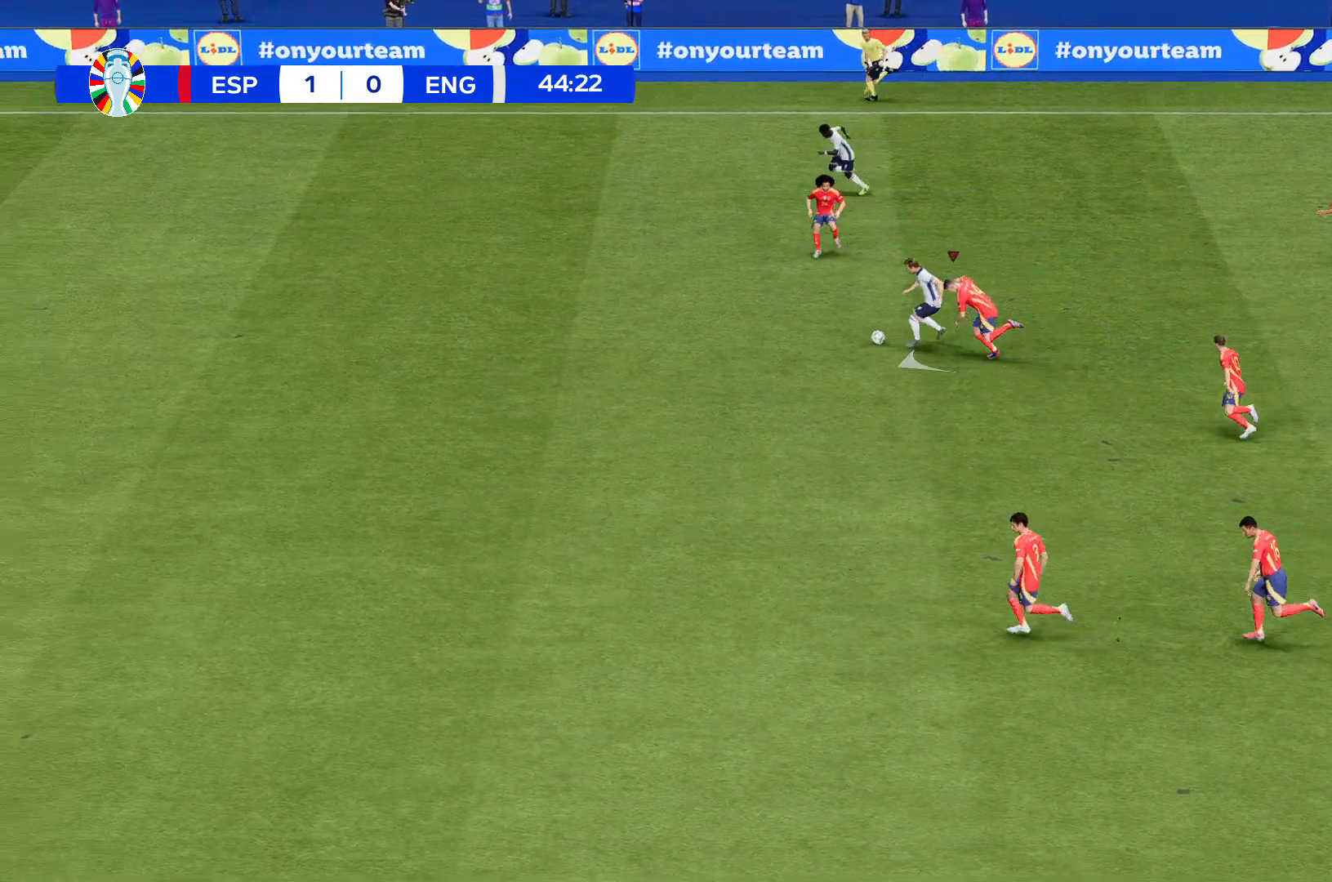
{"buttons": ["R2"], "left_stick": "down-left", "events": []}
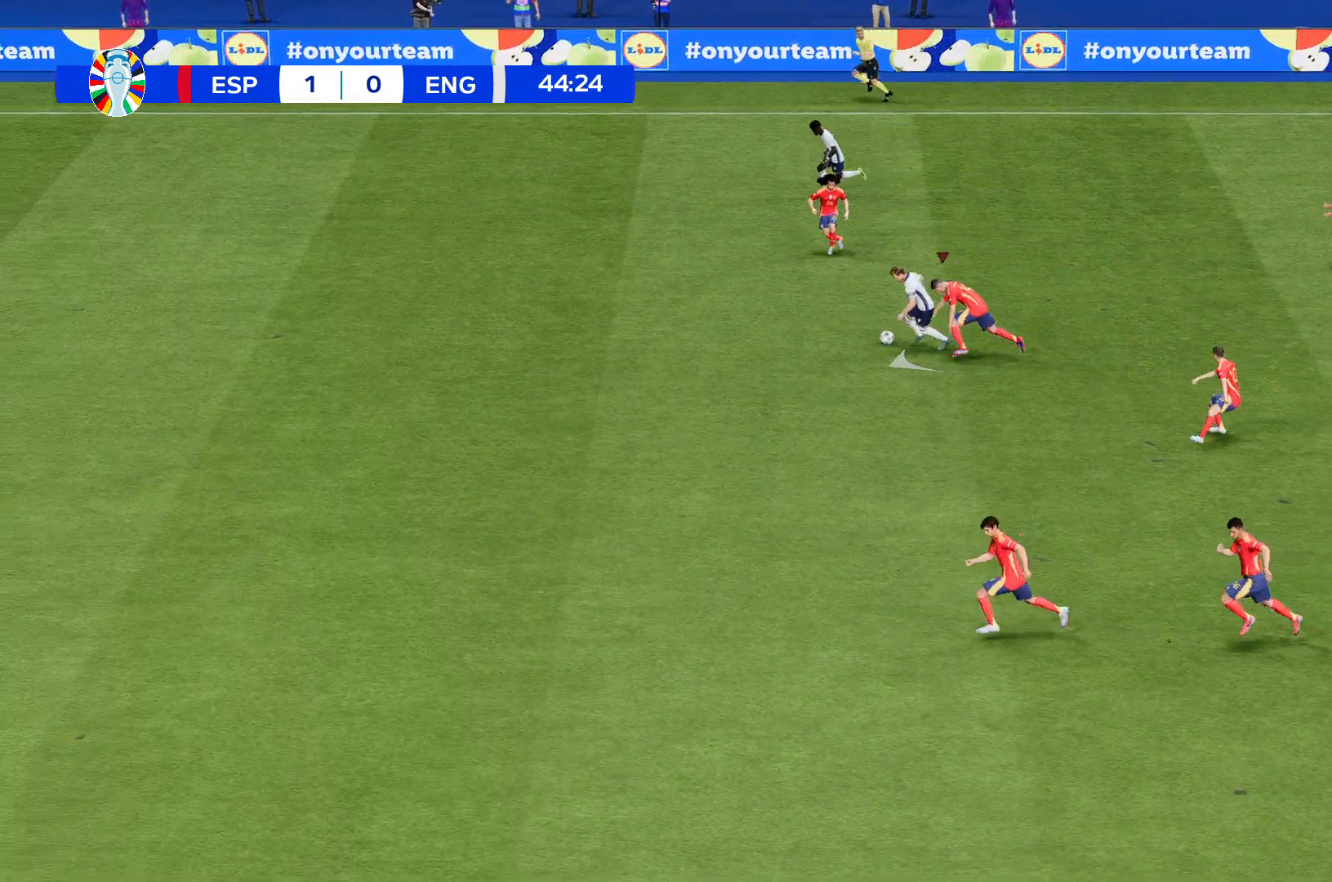
{"buttons": ["R2"], "left_stick": "down-left", "events": []}
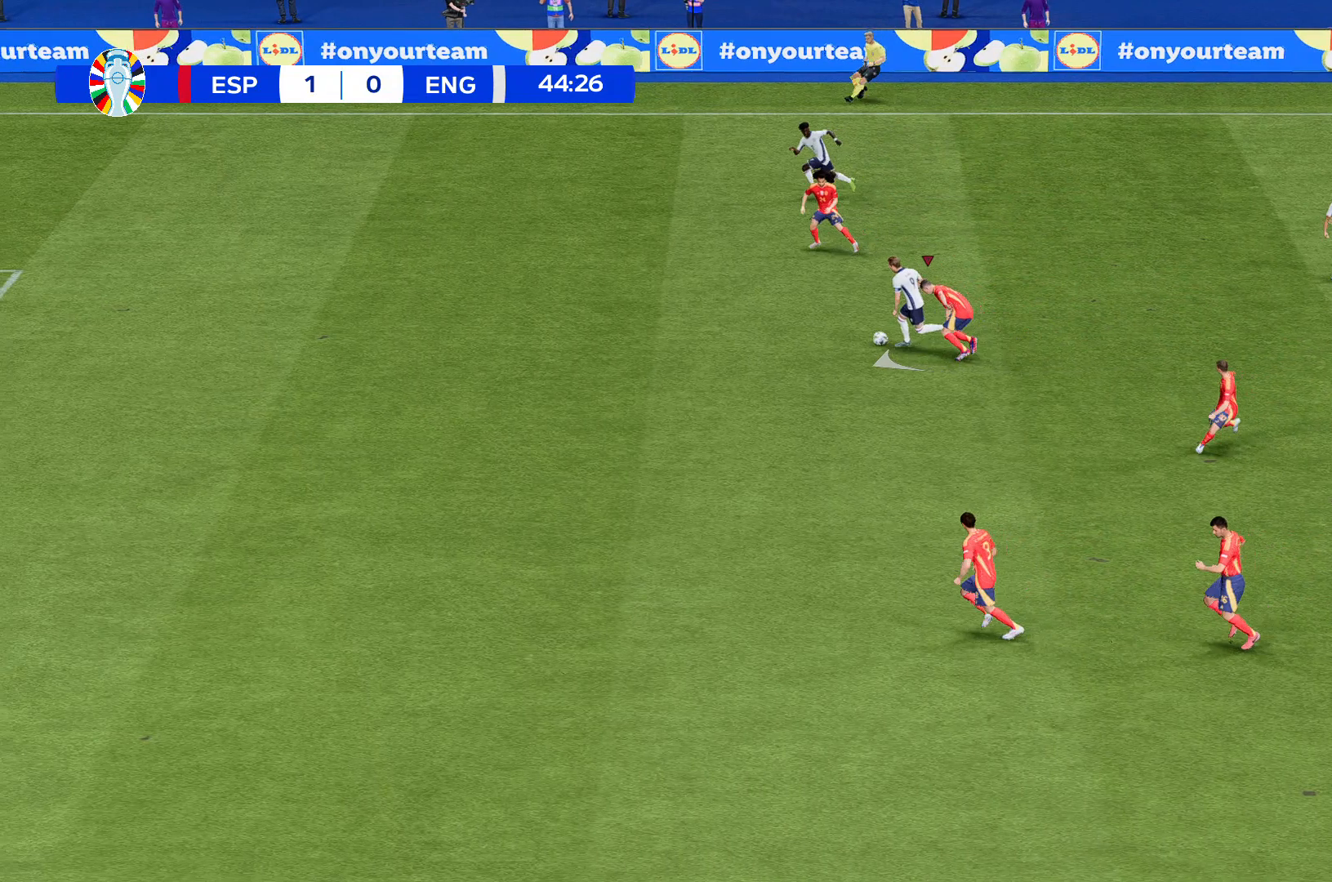
{"buttons": ["R2"], "left_stick": "down-left", "events": []}